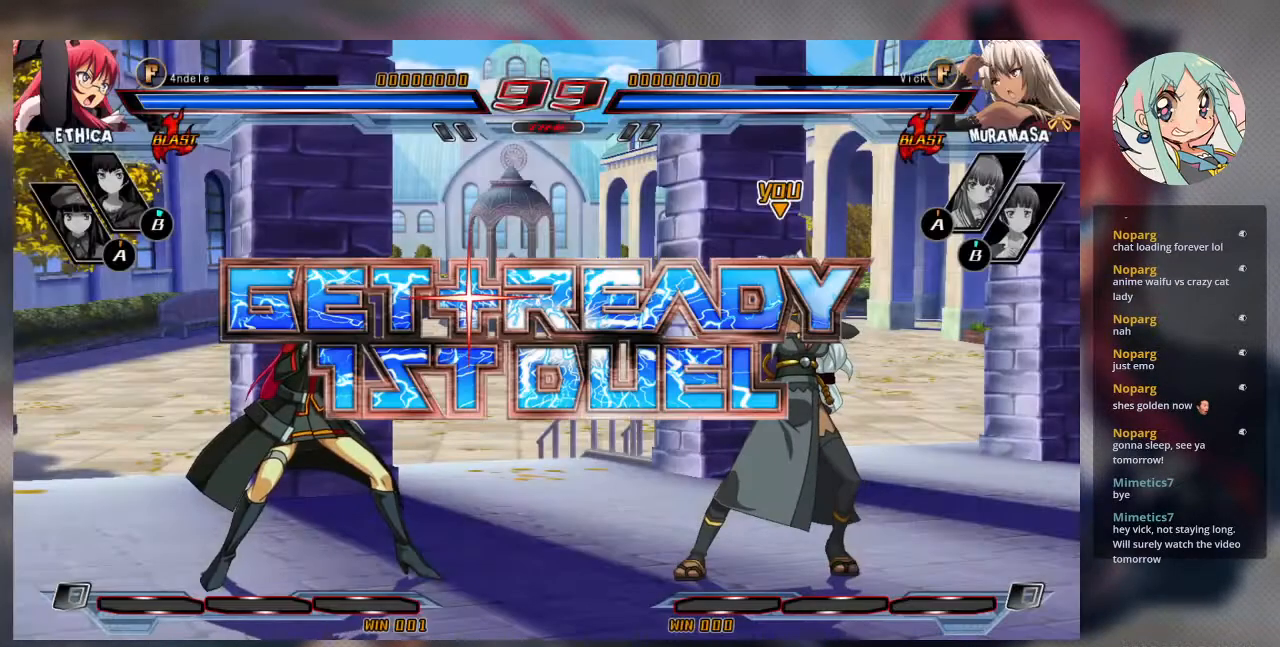
Gameplay with a controller (arcade stick); each line is a JSON object with the inputs held at the frame after it (dt_ms = milliseconds from this image to that frame). "events" lists button and stick changes between this image and that frame as [ms after this image, input, new state], when the widget could be followed in between. Not read: L3 R3.
{"dt_ms": 500, "buttons": [], "left_stick": "up-left", "events": [[300, "left_stick", "left"], [367, "left_stick", "up-left"]]}
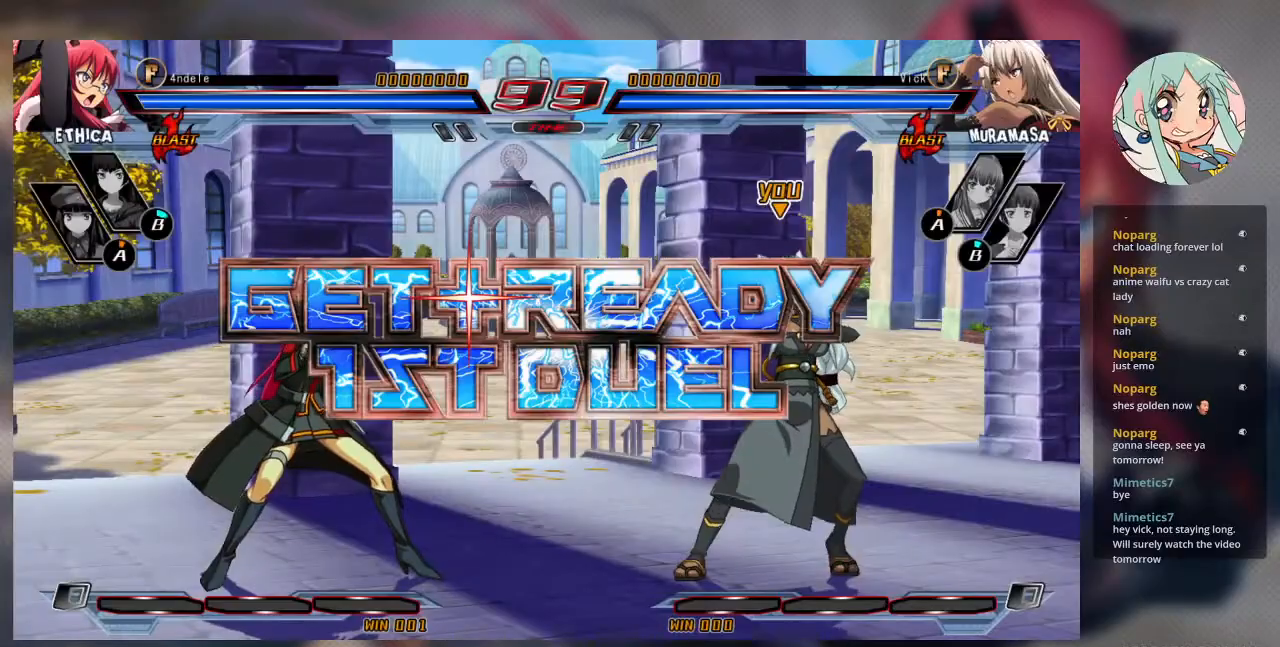
{"dt_ms": 500, "buttons": [], "left_stick": "center", "events": [[100, "left_stick", "center"]]}
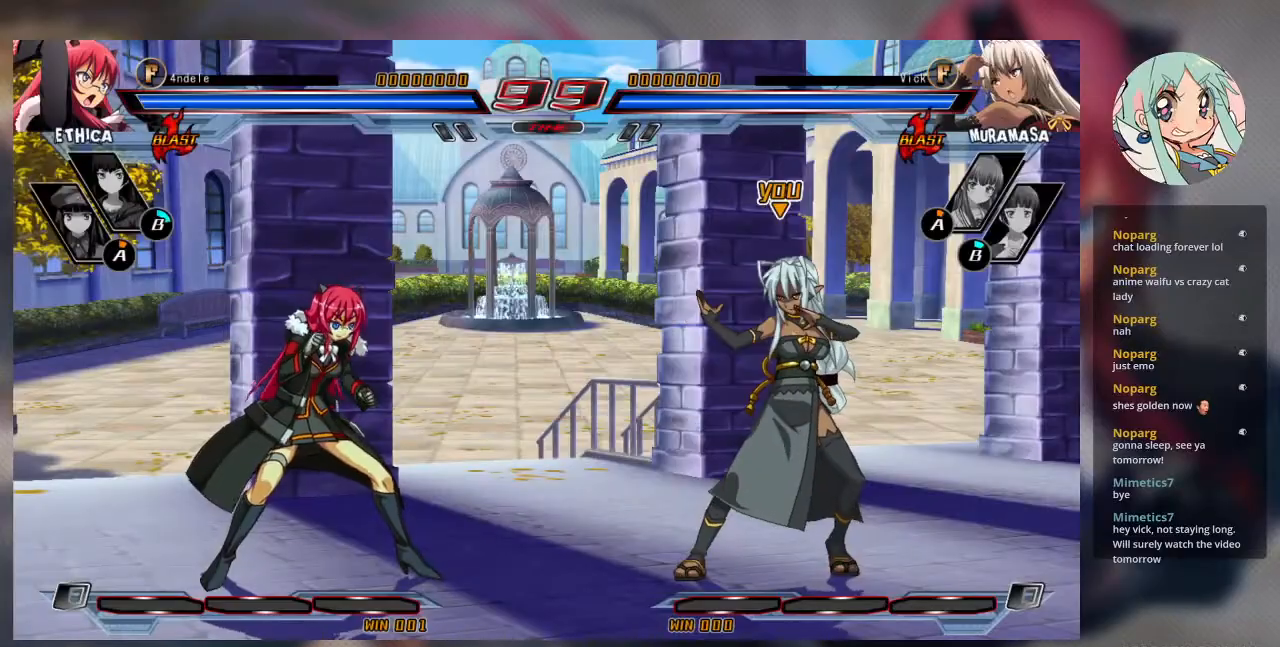
{"dt_ms": 500, "buttons": [], "left_stick": "center", "events": []}
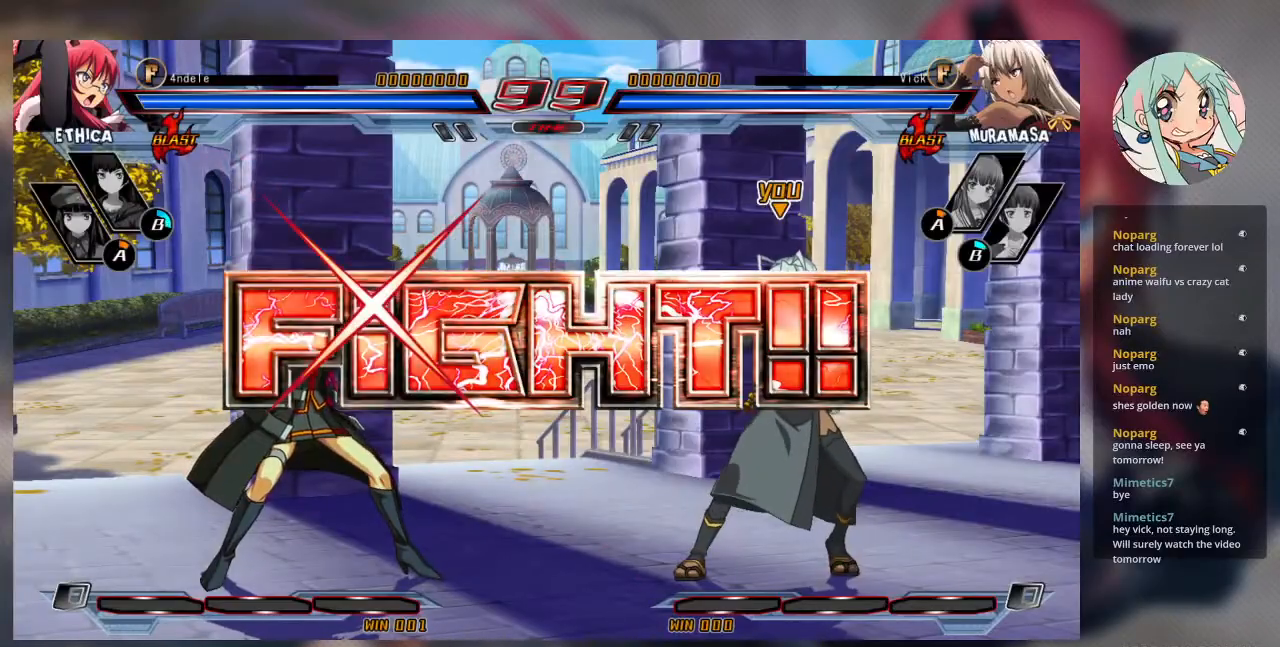
{"dt_ms": 500, "buttons": [], "left_stick": "center", "events": [[67, "left_stick", "down"], [167, "left_stick", "left"], [233, "TRIANGLE", "down"], [233, "left_stick", "center"], [367, "TRIANGLE", "up"]]}
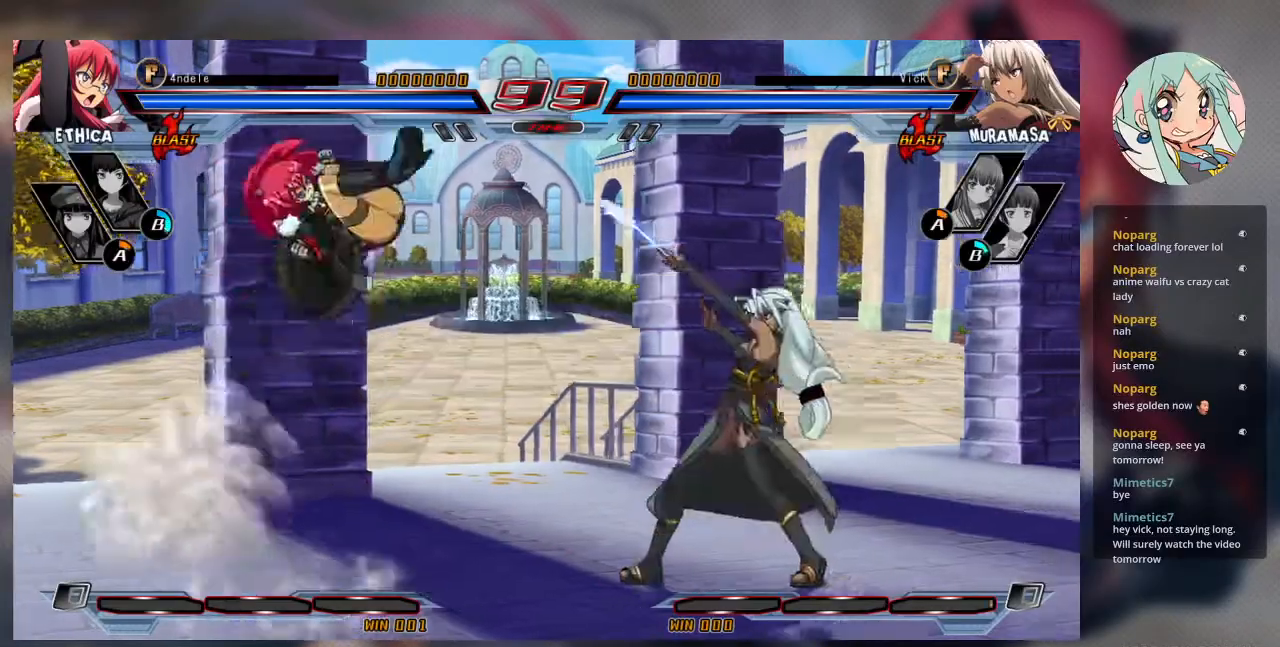
{"dt_ms": 500, "buttons": ["SQUARE"], "left_stick": "left", "events": [[100, "left_stick", "left"], [433, "SQUARE", "down"]]}
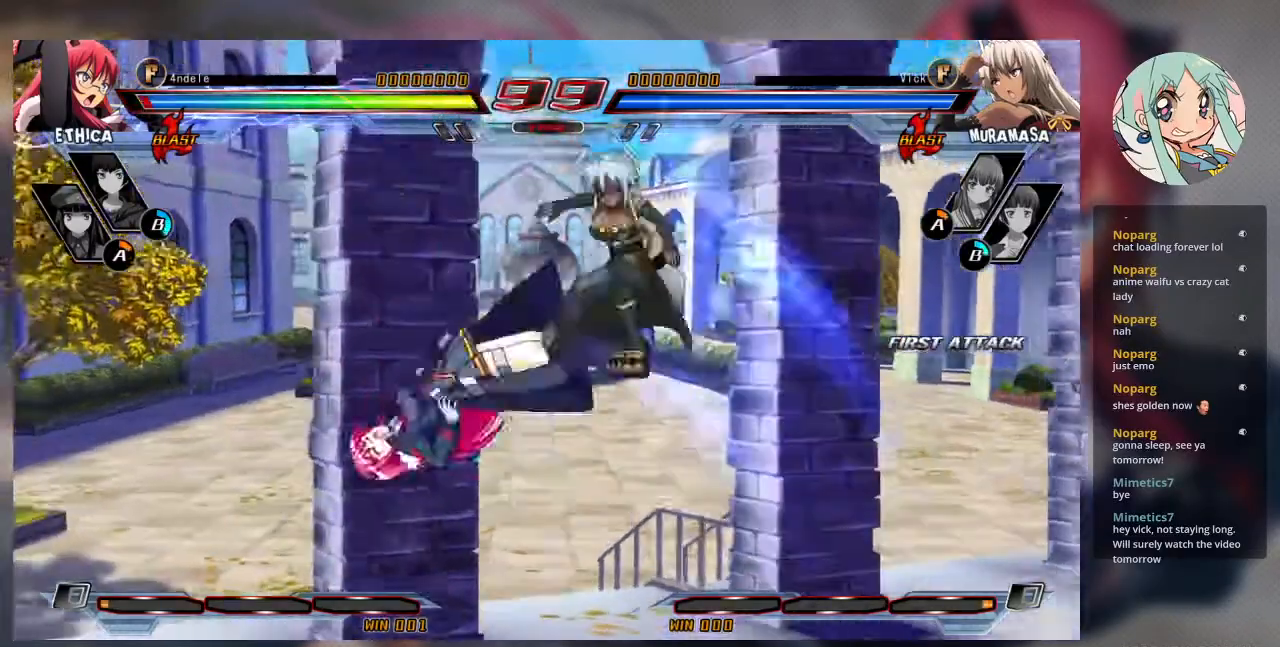
{"dt_ms": 500, "buttons": ["SQUARE"], "left_stick": "right", "events": [[100, "SQUARE", "up"], [167, "SQUARE", "down"], [333, "left_stick", "center"], [500, "left_stick", "right"]]}
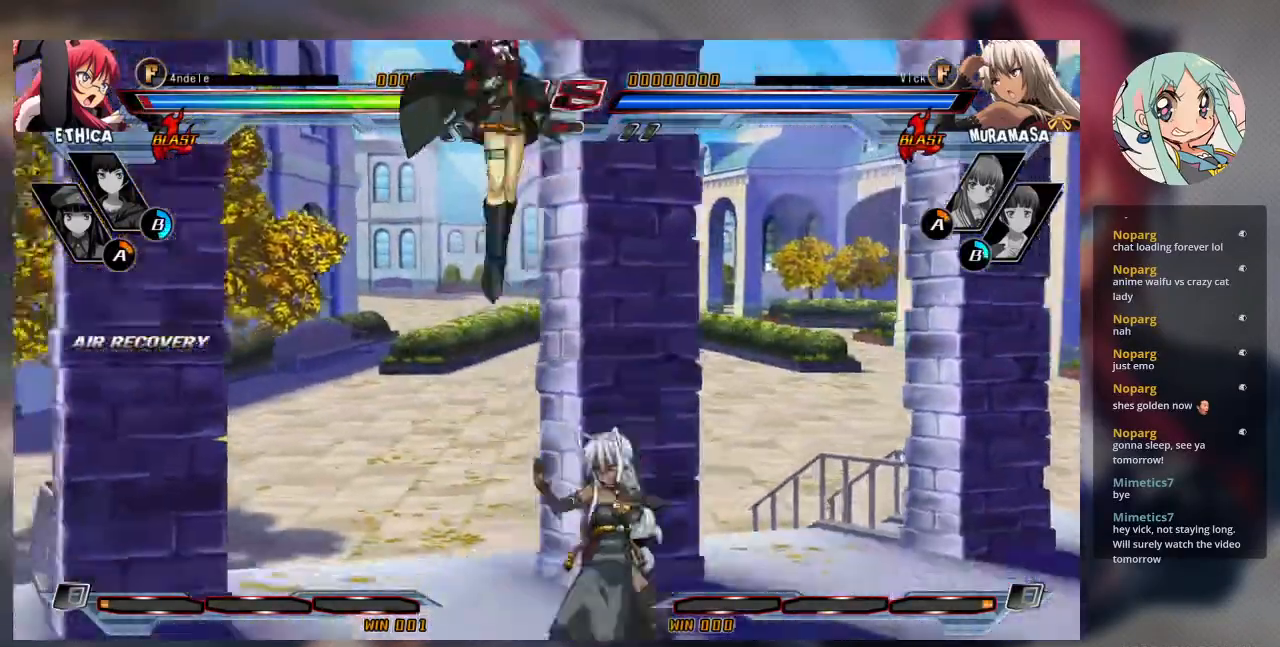
{"dt_ms": 500, "buttons": [], "left_stick": "center", "events": [[33, "SQUARE", "up"], [133, "left_stick", "up-right"], [433, "left_stick", "center"]]}
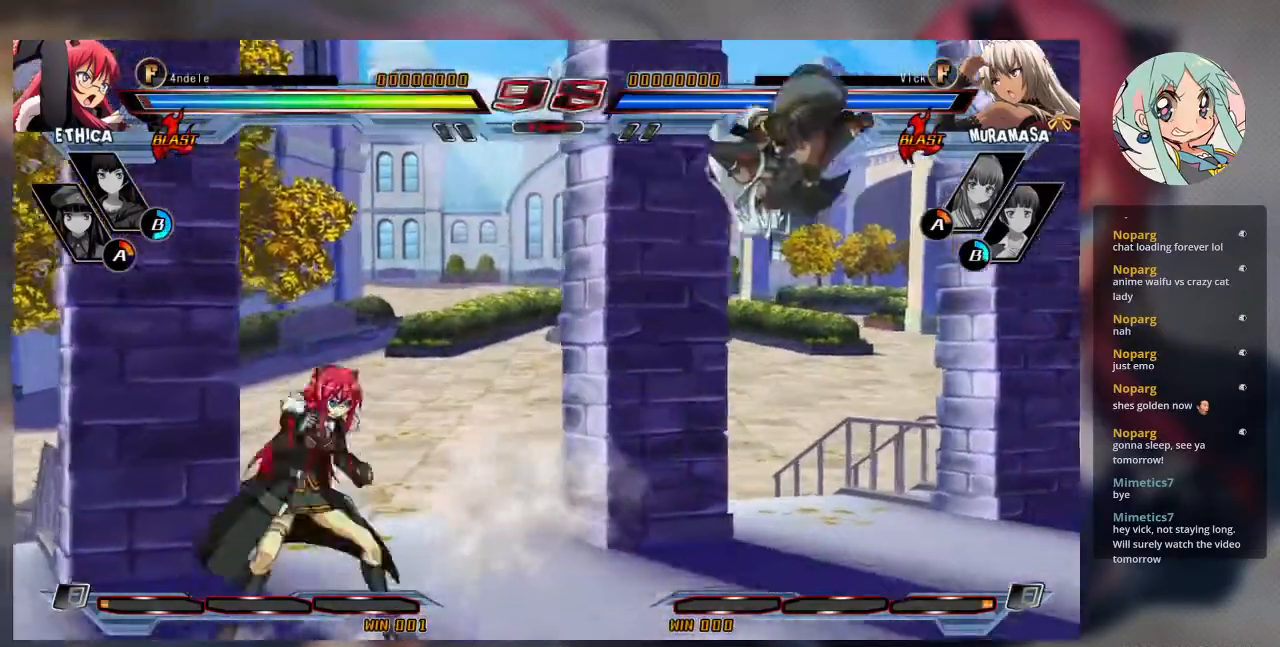
{"dt_ms": 500, "buttons": ["TRIANGLE"], "left_stick": "right"}
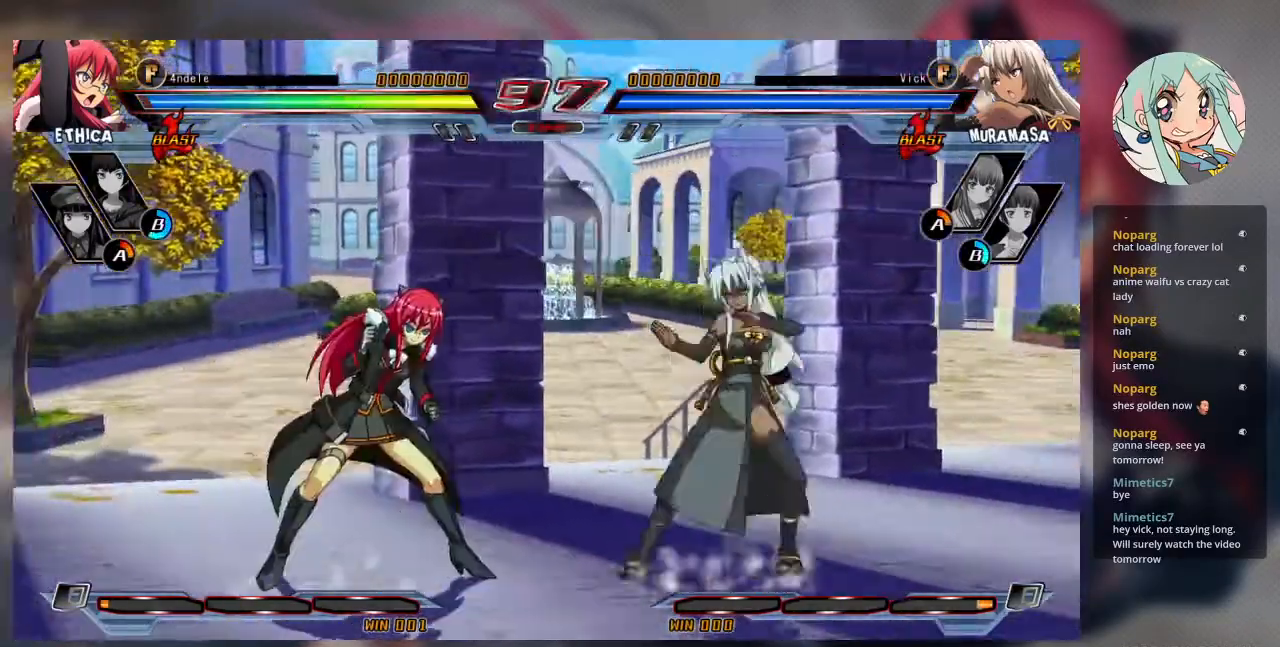
{"dt_ms": 1000, "buttons": ["SQUARE"], "left_stick": "right"}
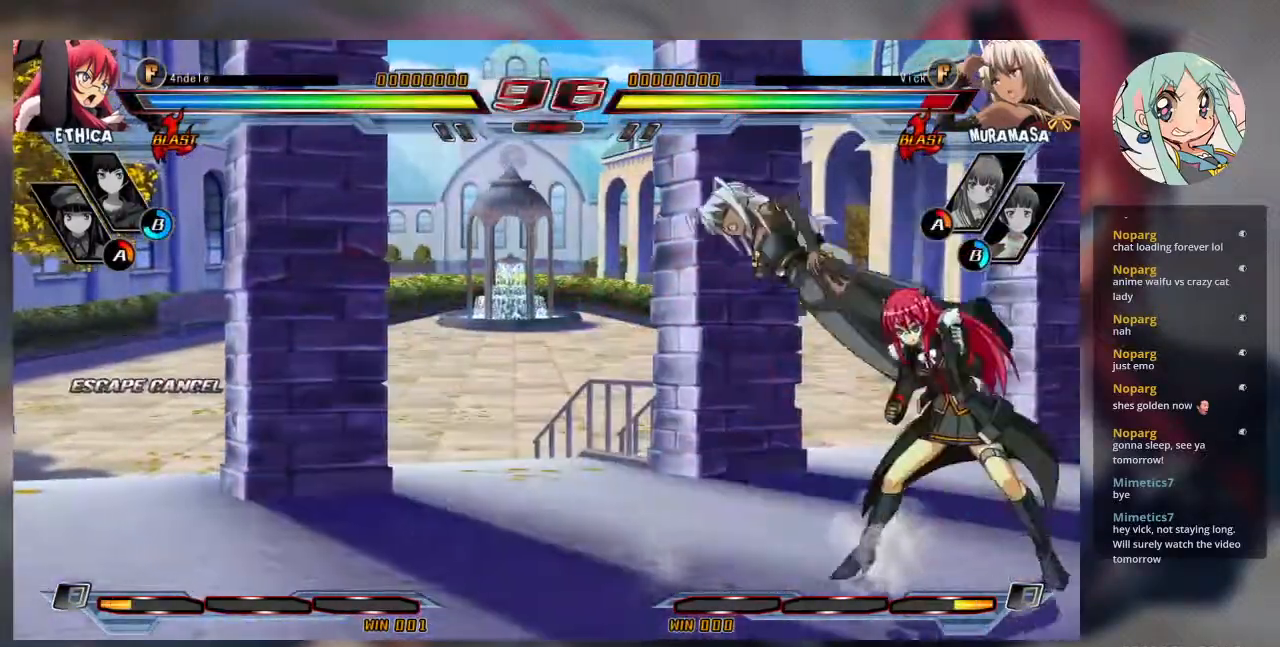
{"dt_ms": 500, "buttons": ["SQUARE"], "left_stick": "down-left", "events": [[400, "left_stick", "left"], [467, "left_stick", "down-left"]]}
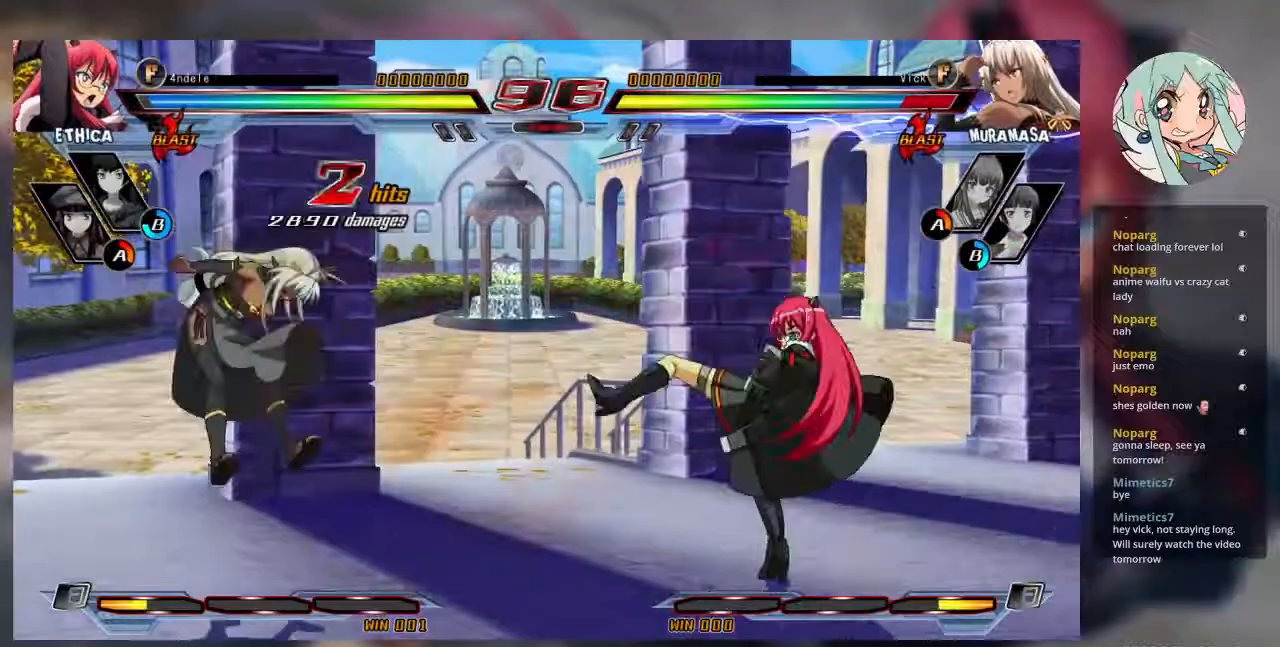
{"dt_ms": 500, "buttons": ["SQUARE"], "left_stick": "down-left"}
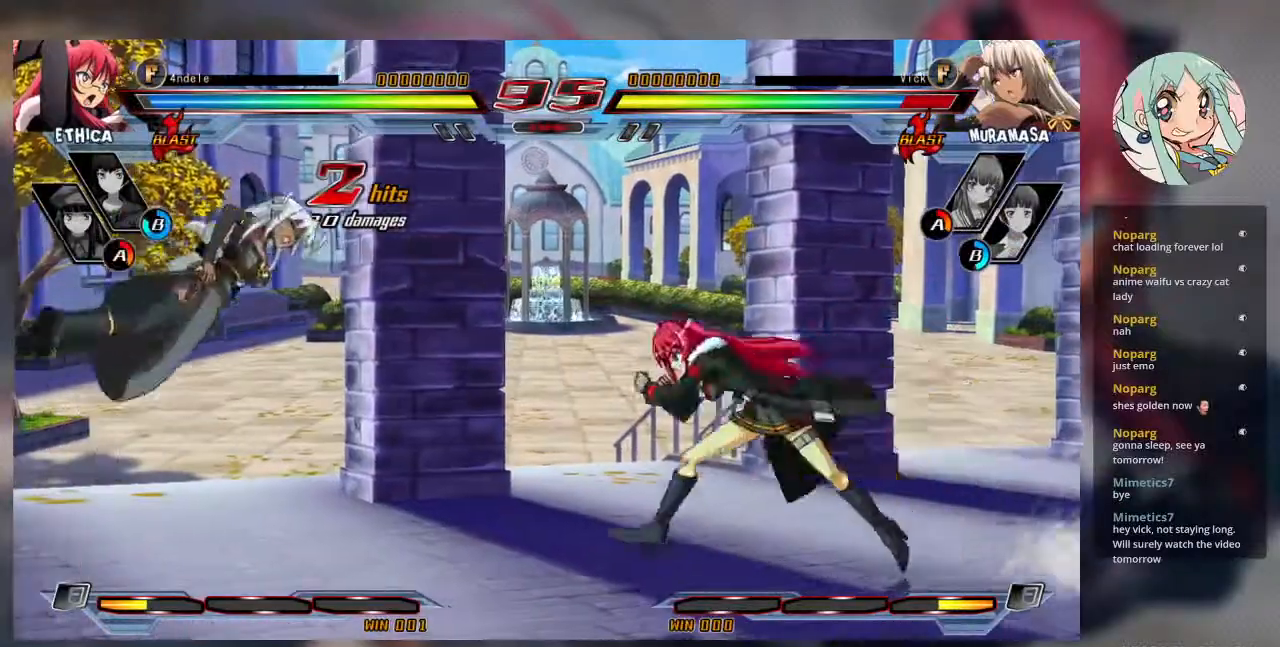
{"dt_ms": 500, "buttons": [], "left_stick": "down-left", "events": [[433, "SQUARE", "up"]]}
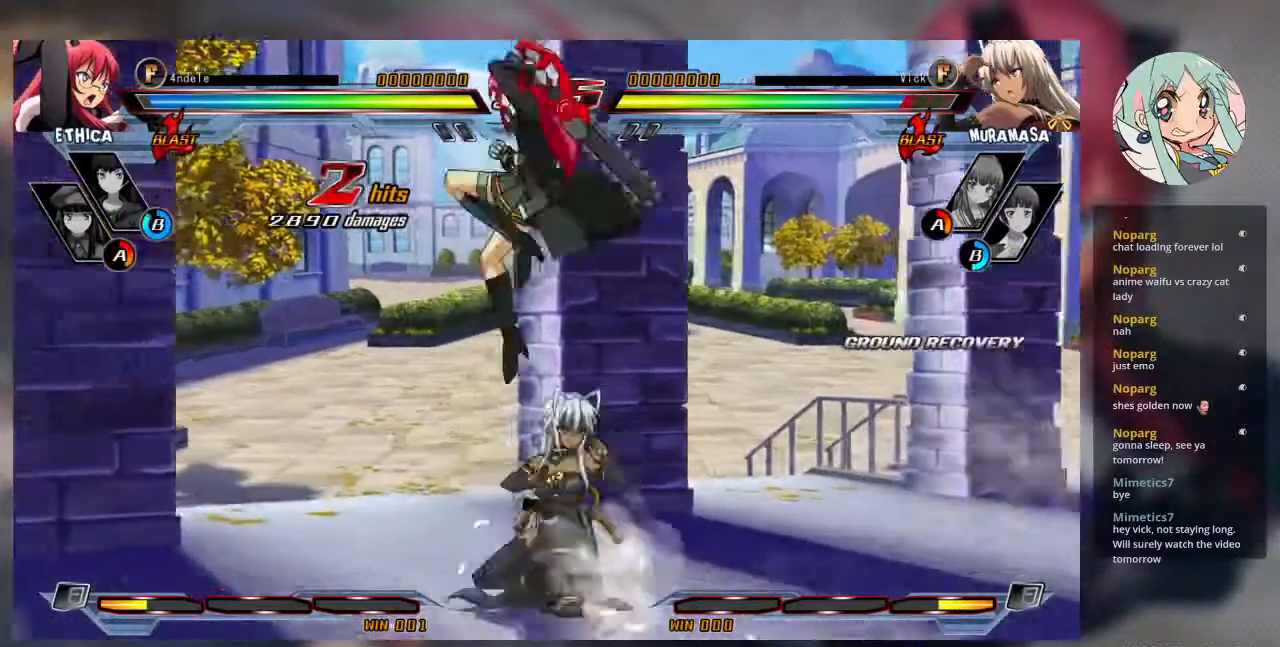
{"dt_ms": 1000, "buttons": [], "left_stick": "center"}
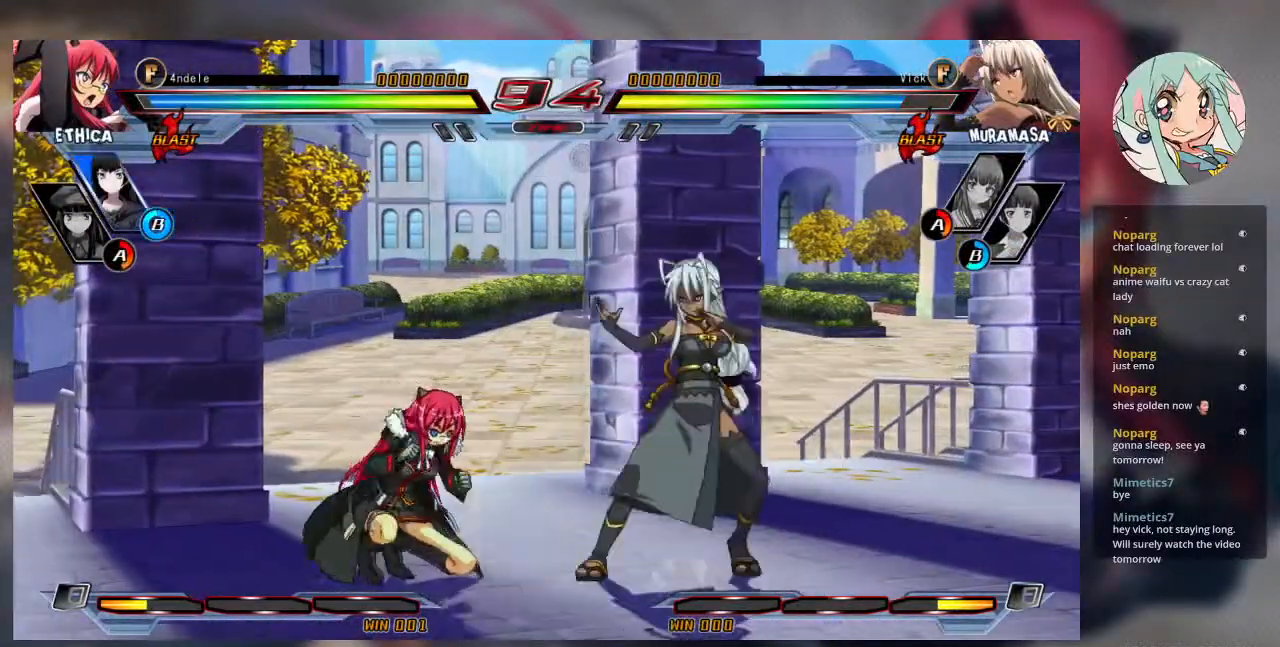
{"dt_ms": 500, "buttons": [], "left_stick": "right", "events": [[100, "left_stick", "right"]]}
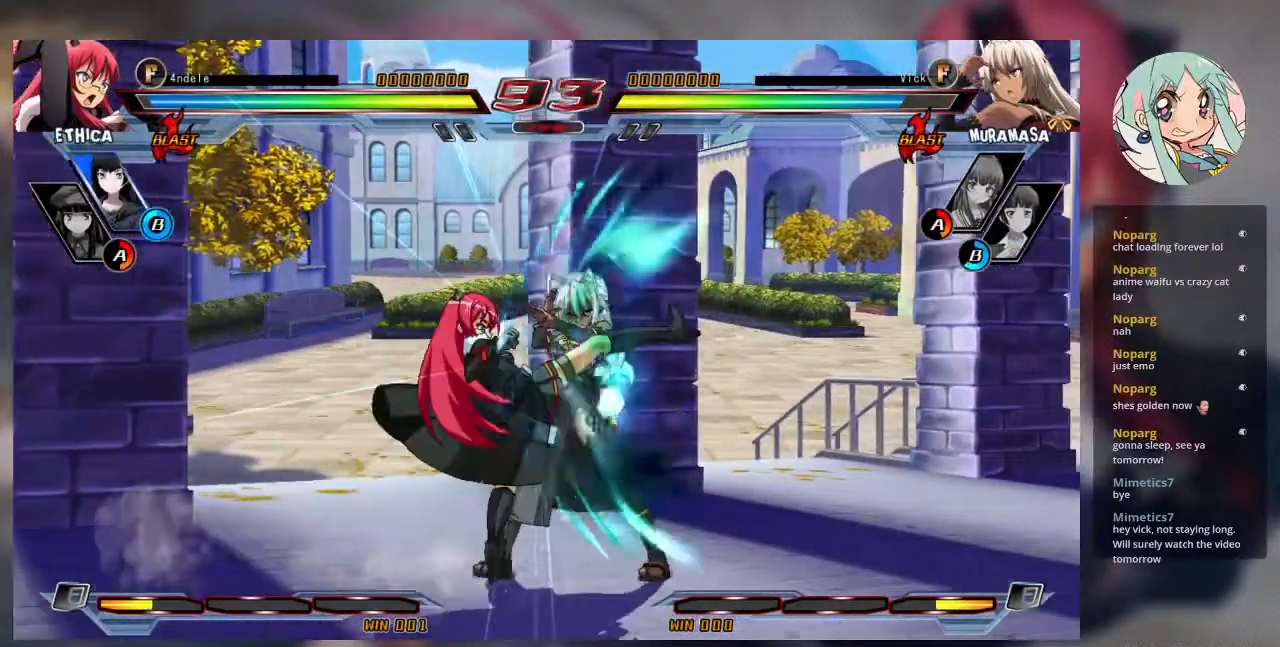
{"dt_ms": 500, "buttons": [], "left_stick": "down-right", "events": [[100, "left_stick", "down-right"], [400, "SQUARE", "down"], [433, "SQUARE", "up"]]}
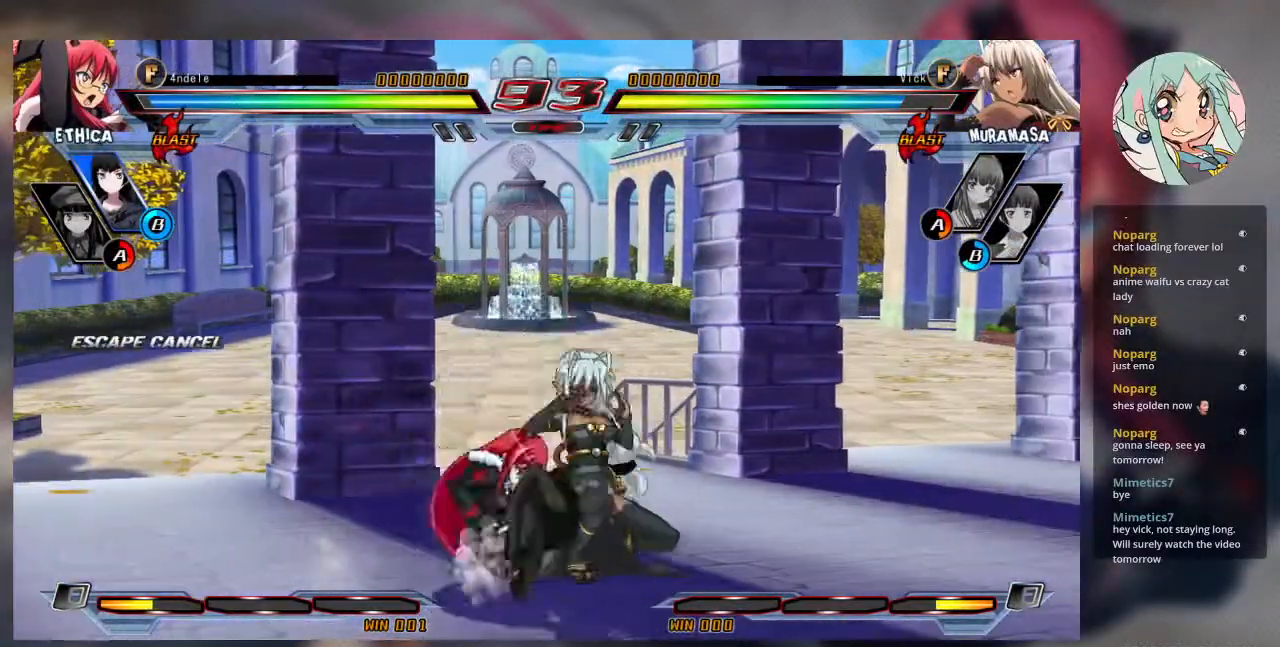
{"dt_ms": 500, "buttons": [], "left_stick": "center", "events": [[67, "SQUARE", "down"], [133, "left_stick", "center"], [167, "SQUARE", "up"], [233, "TRIANGLE", "down"], [333, "TRIANGLE", "up"]]}
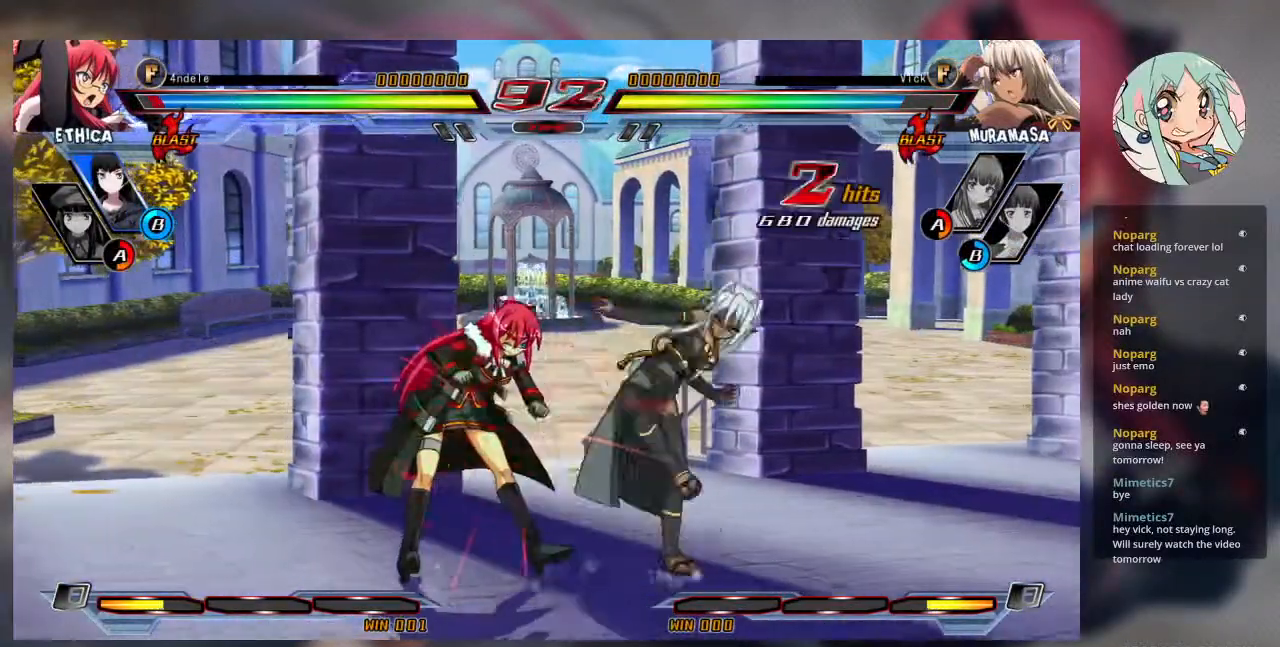
{"dt_ms": 500, "buttons": ["R2"], "left_stick": "center", "events": [[33, "R2", "down"]]}
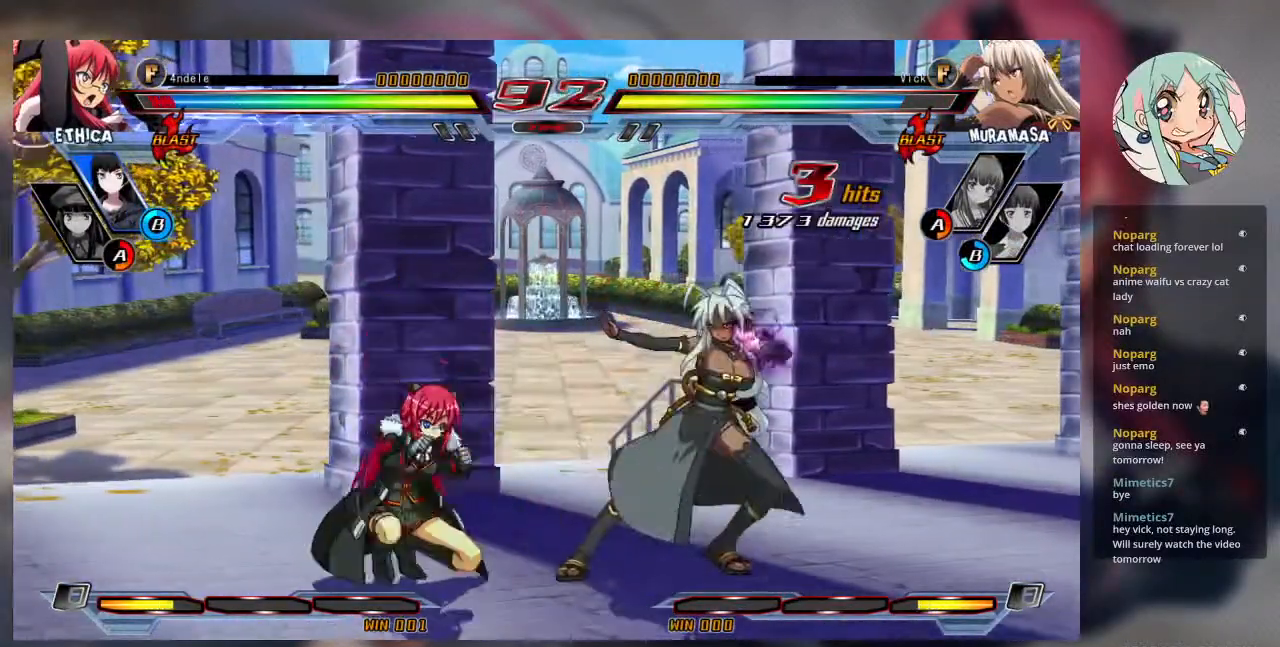
{"dt_ms": 500, "buttons": ["R2"], "left_stick": "center", "events": []}
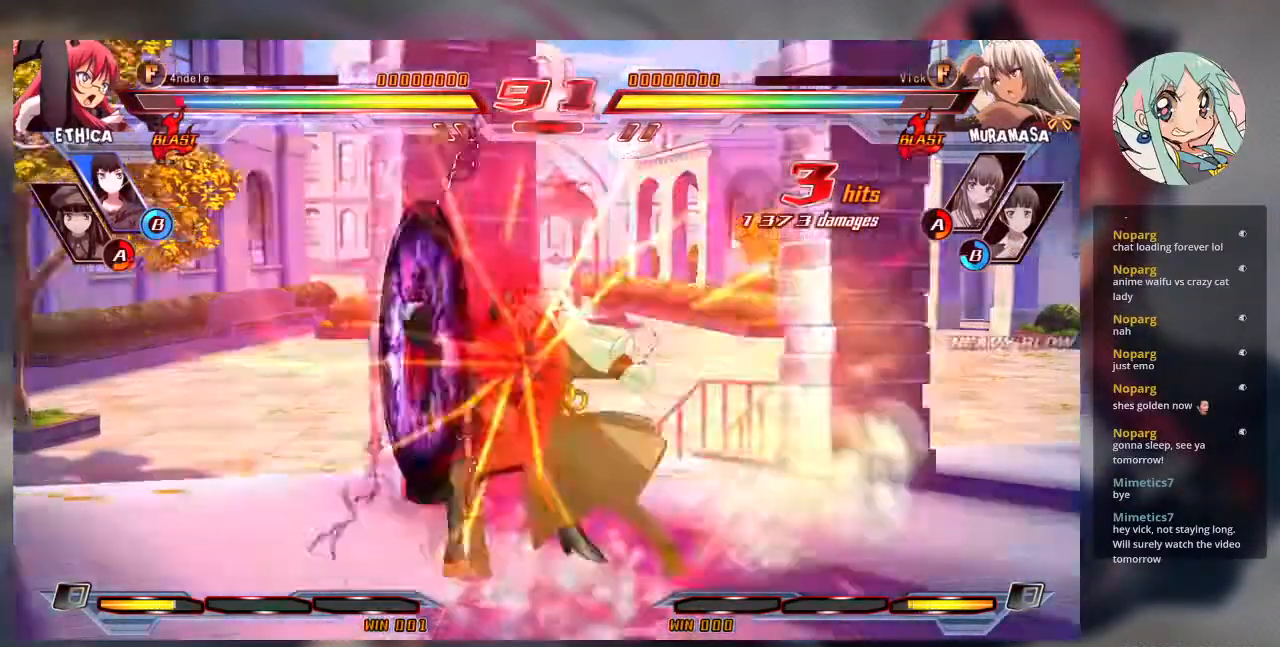
{"dt_ms": 500, "buttons": [], "left_stick": "center", "events": [[67, "R2", "up"], [67, "left_stick", "left"], [133, "left_stick", "down"], [200, "left_stick", "right"], [233, "TRIANGLE", "down"], [300, "left_stick", "center"], [367, "TRIANGLE", "up"]]}
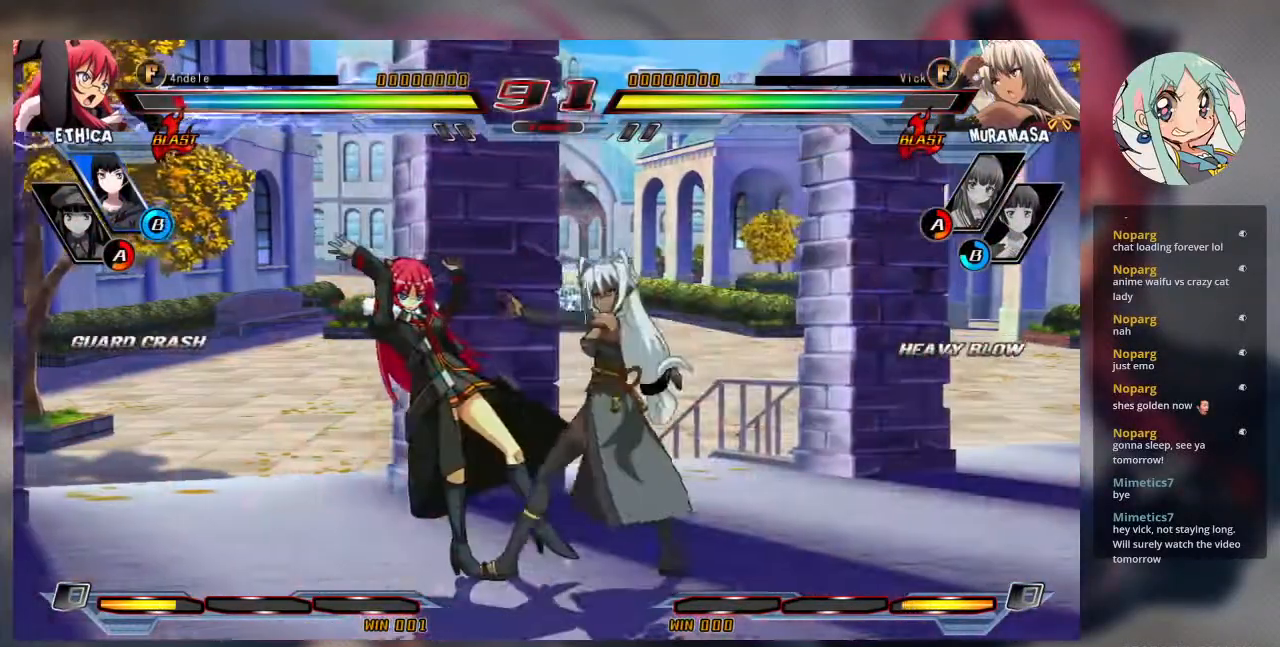
{"dt_ms": 500, "buttons": [], "left_stick": "center", "events": [[300, "left_stick", "left"], [367, "left_stick", "center"]]}
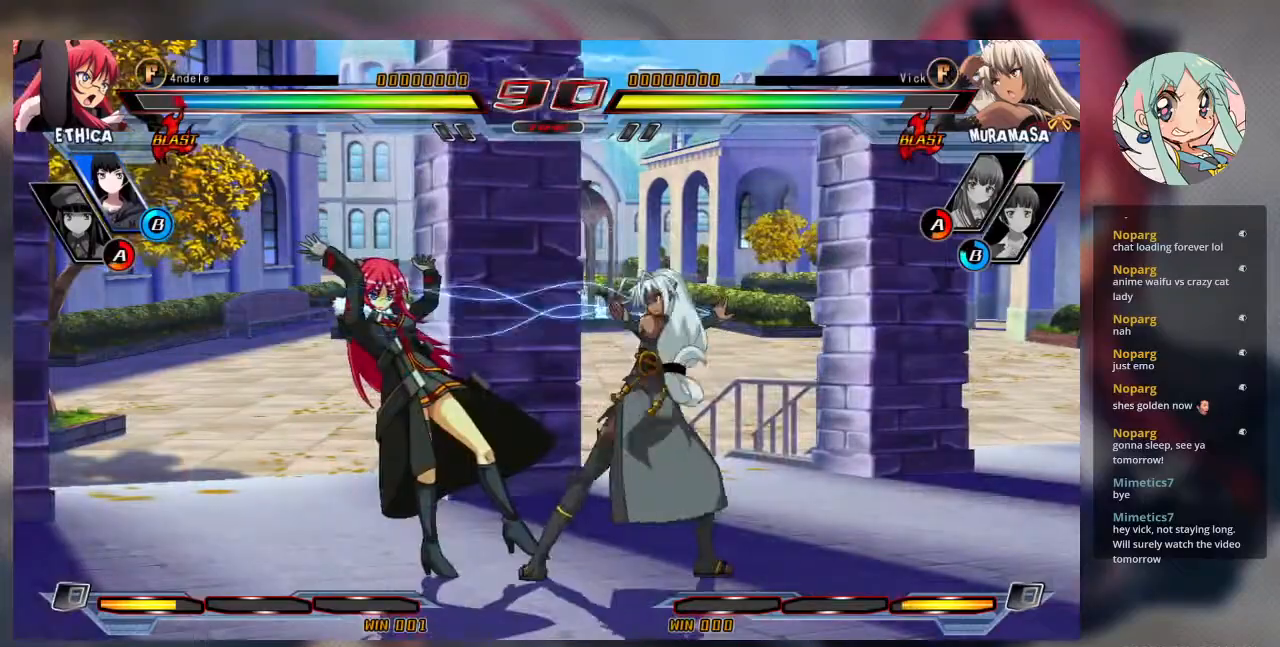
{"dt_ms": 500, "buttons": ["TRIANGLE"], "left_stick": "center", "events": [[100, "SQUARE", "down"], [233, "SQUARE", "up"], [300, "SQUARE", "down"], [433, "SQUARE", "up"], [500, "TRIANGLE", "down"]]}
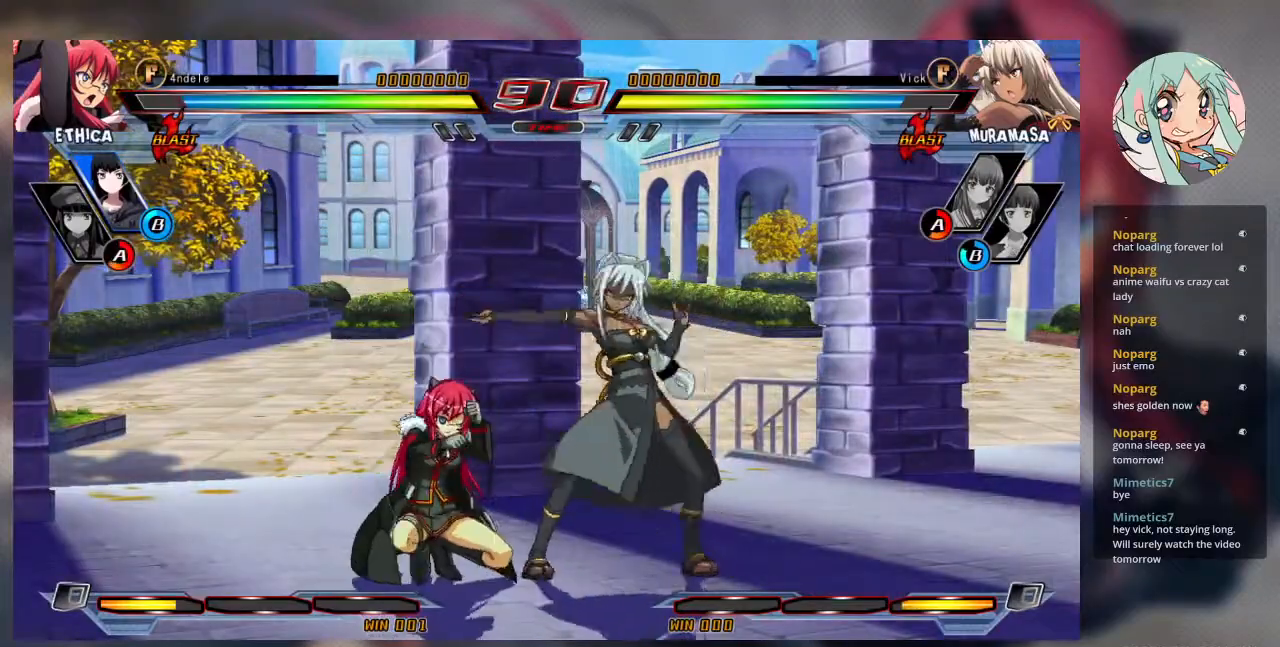
{"dt_ms": 500, "buttons": [], "left_stick": "right", "events": [[133, "TRIANGLE", "up"], [267, "left_stick", "left"], [333, "left_stick", "down"], [433, "left_stick", "right"]]}
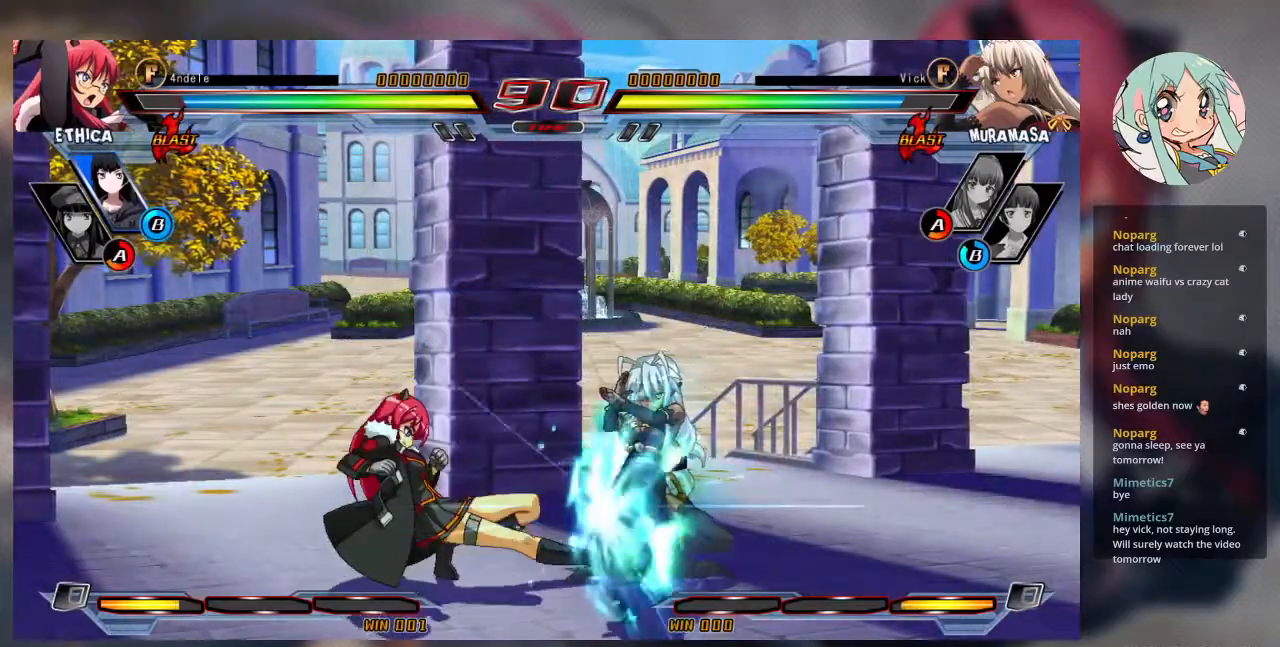
{"dt_ms": 500, "buttons": [], "left_stick": "down-right", "events": [[67, "left_stick", "down-right"], [233, "SQUARE", "down"], [333, "SQUARE", "up"]]}
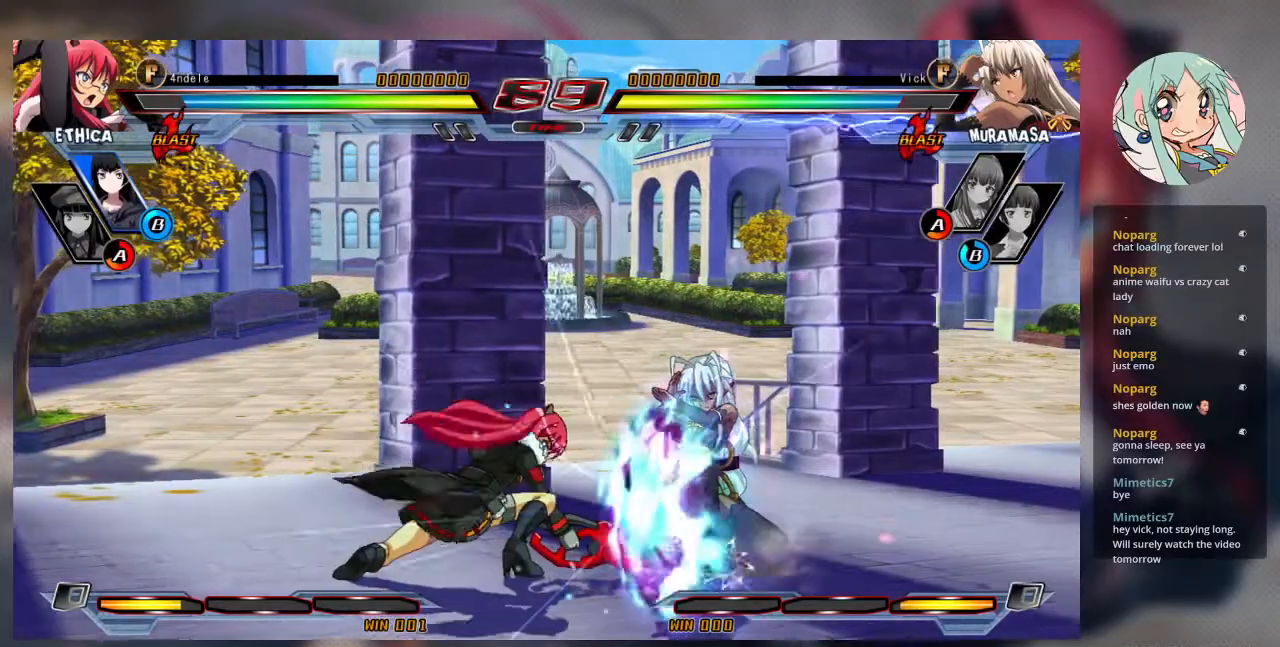
{"dt_ms": 500, "buttons": [], "left_stick": "center", "events": [[467, "left_stick", "center"]]}
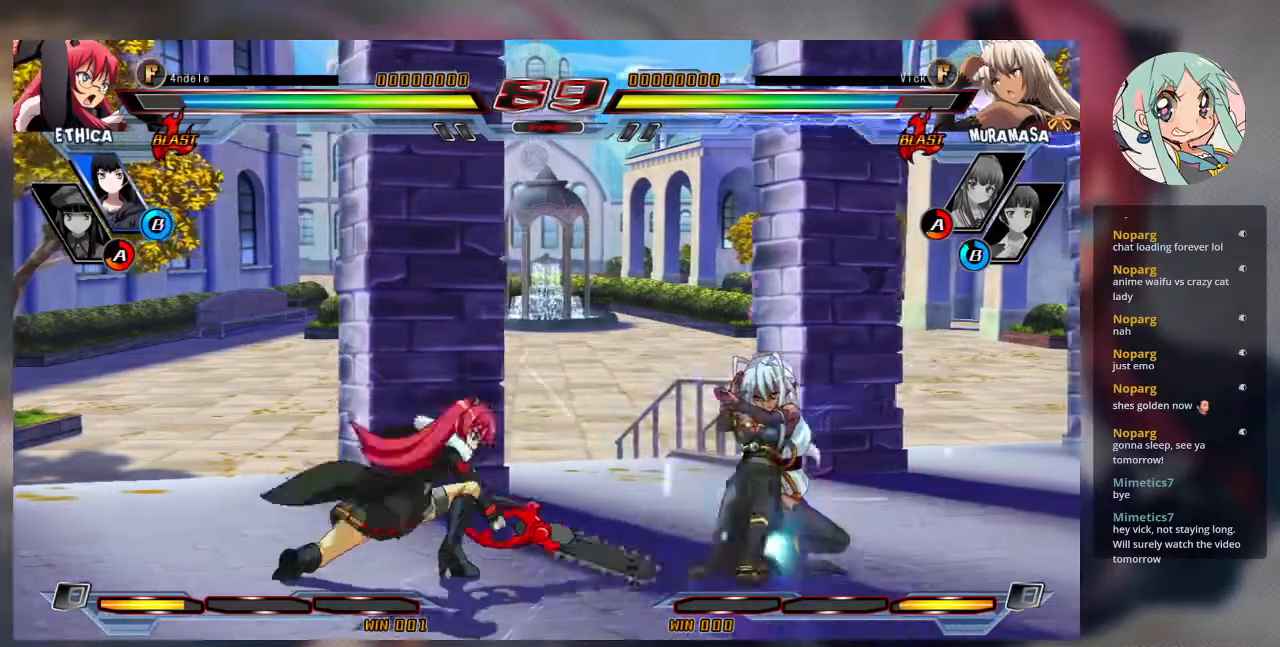
{"dt_ms": 500, "buttons": [], "left_stick": "center", "events": [[33, "left_stick", "up-left"], [367, "left_stick", "right"], [467, "left_stick", "center"]]}
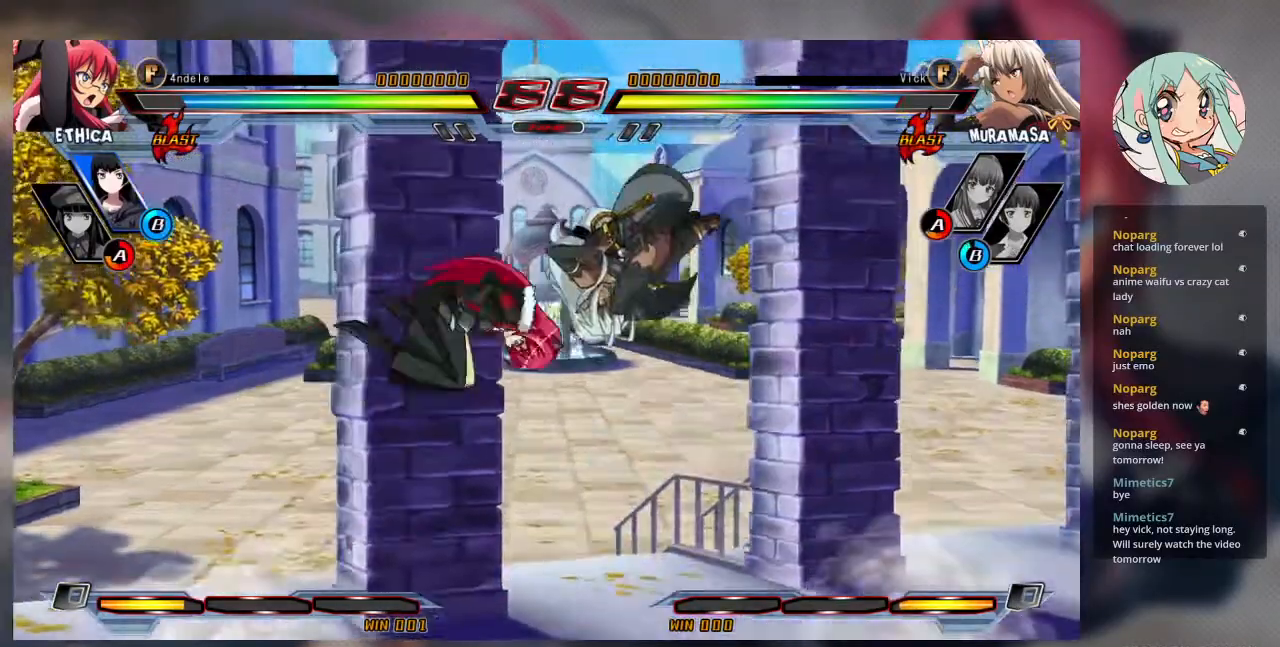
{"dt_ms": 500, "buttons": [], "left_stick": "center", "events": [[33, "left_stick", "right"], [200, "left_stick", "center"], [233, "R1", "down"], [367, "R1", "up"]]}
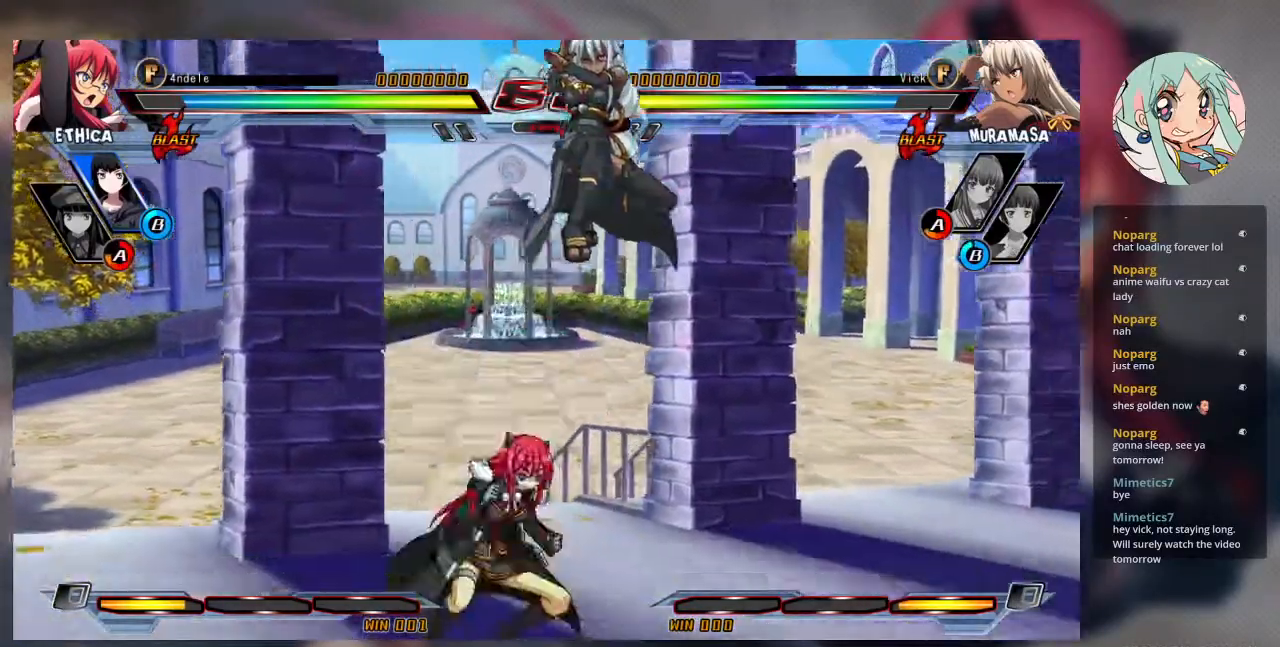
{"dt_ms": 500, "buttons": [], "left_stick": "down-right", "events": [[267, "SQUARE", "down"], [433, "SQUARE", "up"], [433, "left_stick", "down-right"]]}